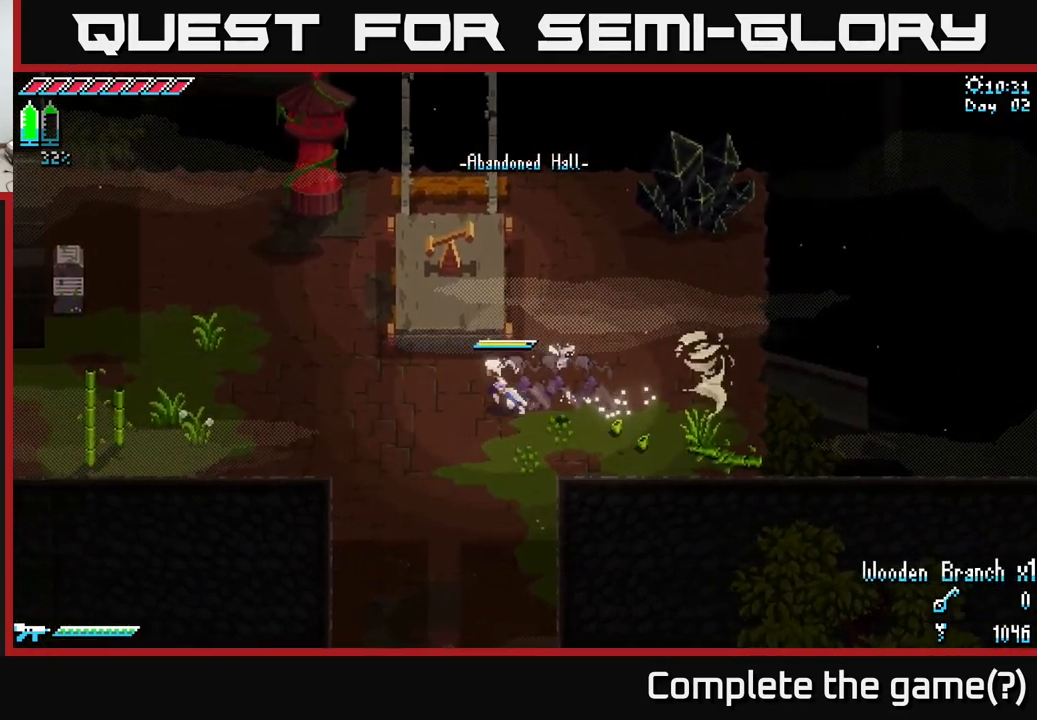
Gameplay with a controller (Xbox layout); each line is a JSON object with the inputs held at the frame after it. "events" lists button and stick changes between this image and that frame as [ms after this image, input, new state], when the widget could be followed in between.
{"buttons": ["X"], "left_stick": "left", "right_stick": "center", "events": []}
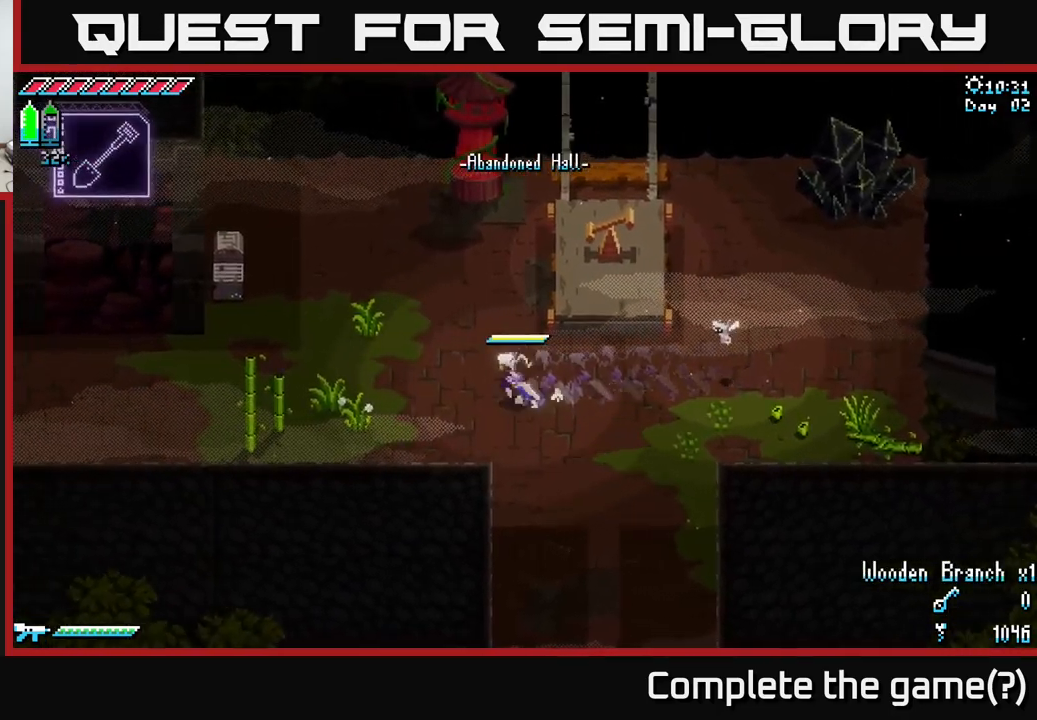
{"buttons": ["X"], "left_stick": "up-left", "right_stick": "center", "events": [[100, "A", "down"], [334, "A", "up"], [367, "R2", "down"], [384, "left_stick", "up-left"], [484, "R2", "up"]]}
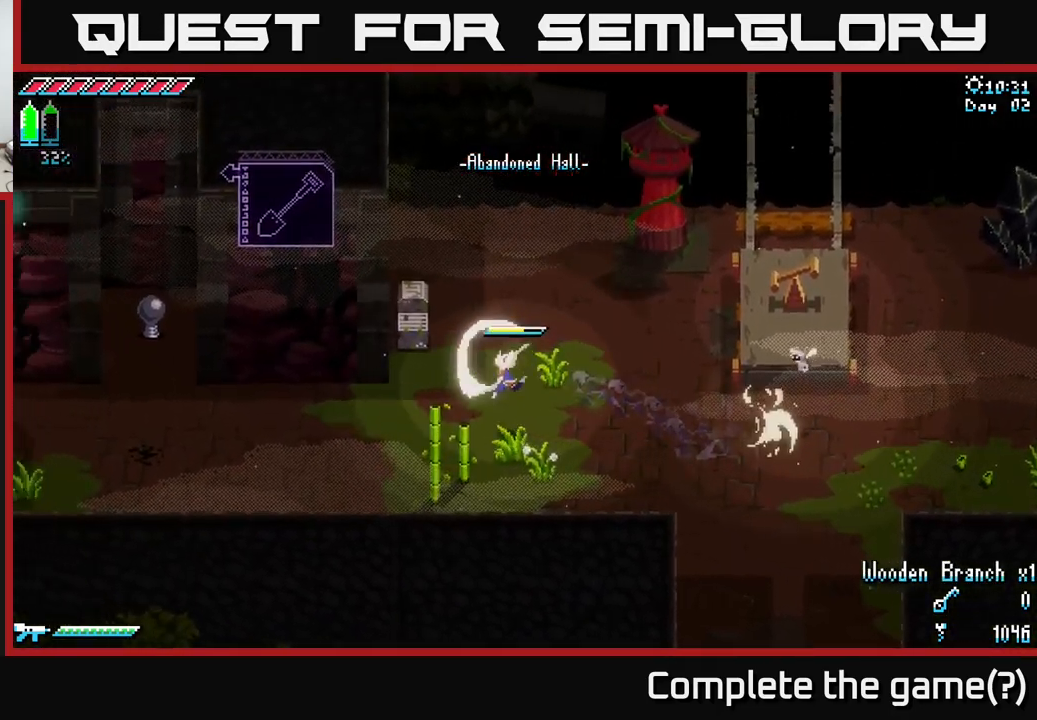
{"buttons": [], "left_stick": "center", "right_stick": "center", "events": [[184, "X", "up"], [184, "left_stick", "center"]]}
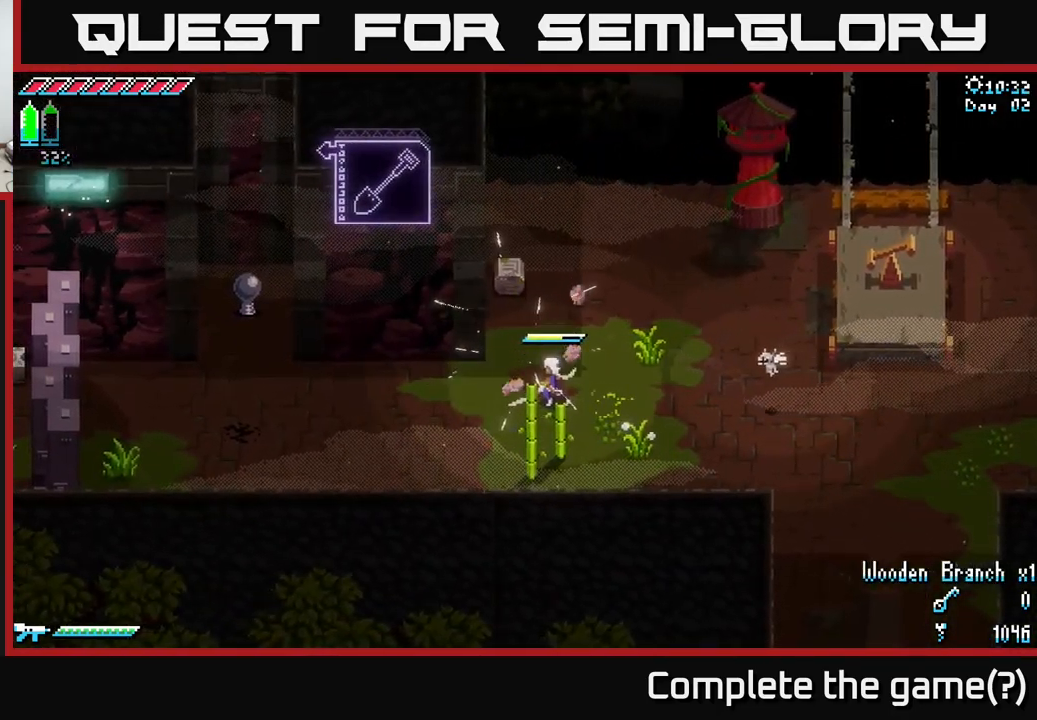
{"buttons": [], "left_stick": "down", "right_stick": "center", "events": [[134, "left_stick", "up-left"], [184, "R2", "down"], [317, "R2", "up"], [317, "left_stick", "center"], [367, "left_stick", "down"]]}
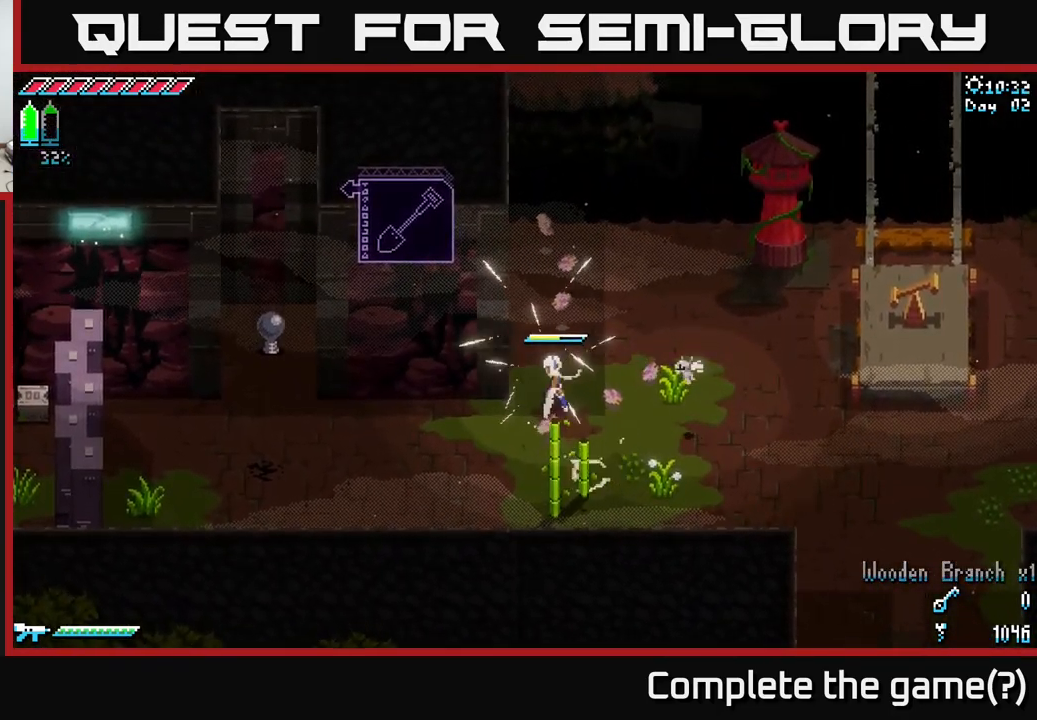
{"buttons": [], "left_stick": "down-left", "right_stick": "center", "events": [[167, "R2", "down"], [317, "R2", "up"], [484, "left_stick", "down-left"]]}
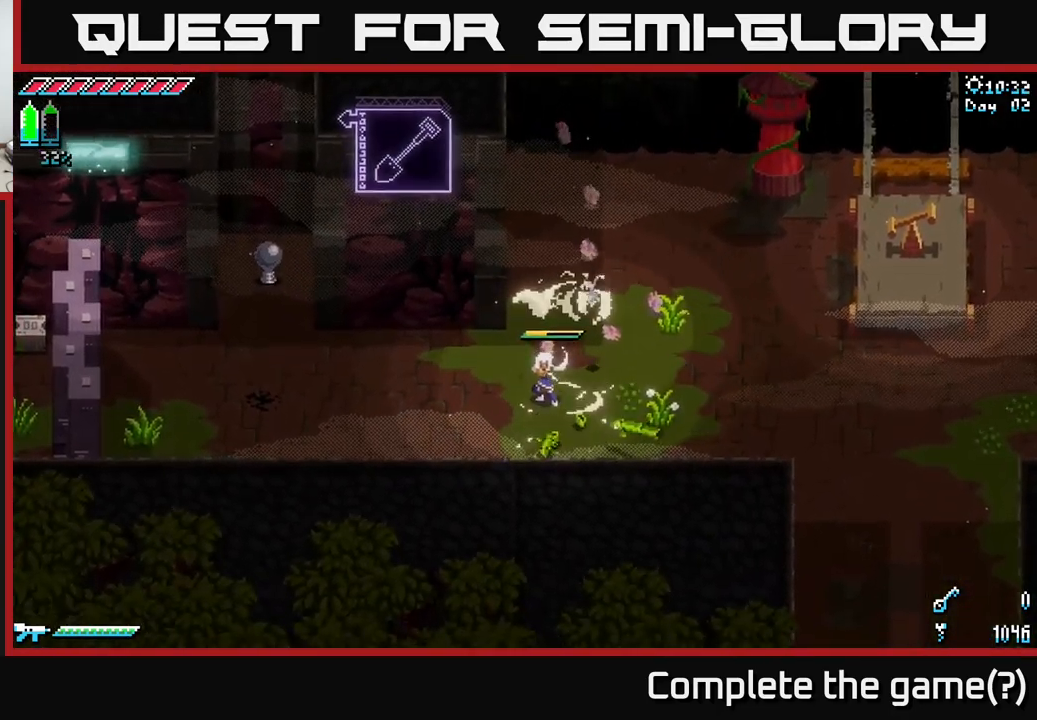
{"buttons": ["X"], "left_stick": "left", "right_stick": "center", "events": [[17, "X", "down"], [17, "left_stick", "left"]]}
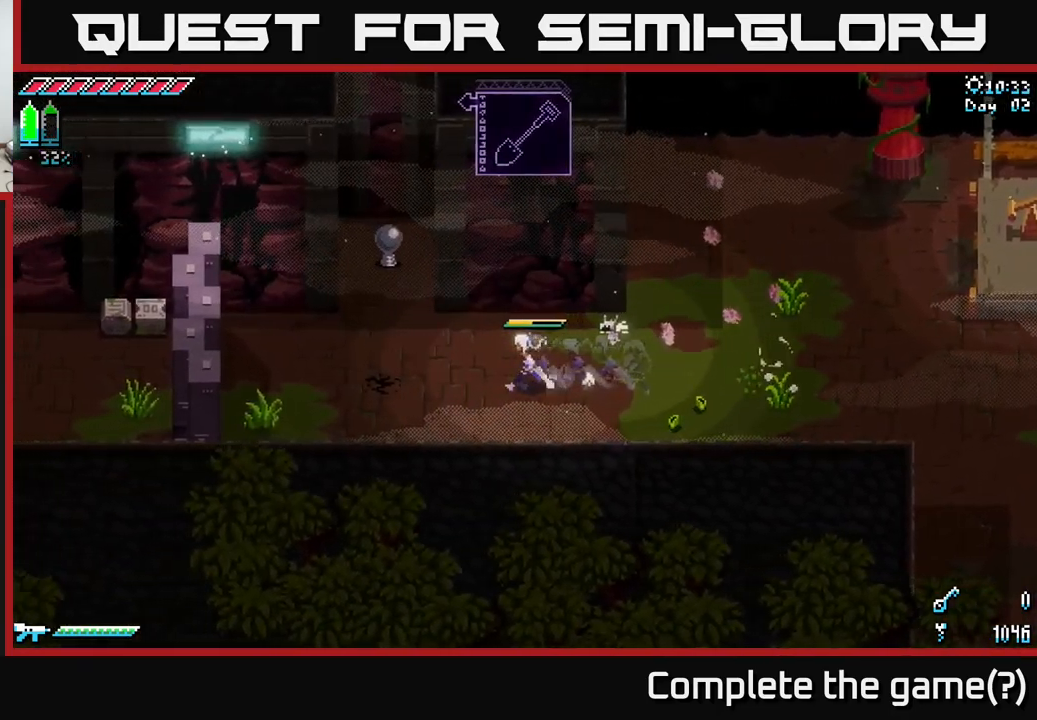
{"buttons": [], "left_stick": "center", "right_stick": "center", "events": [[101, "left_stick", "up-left"], [351, "X", "up"], [367, "R2", "down"], [467, "R2", "up"], [501, "left_stick", "center"]]}
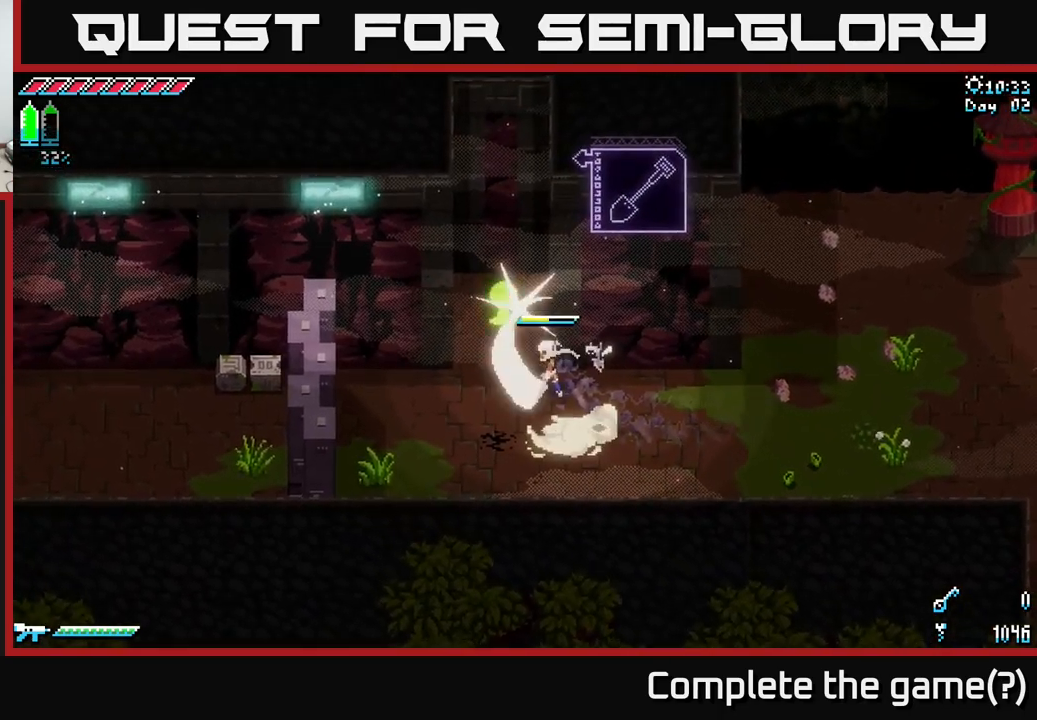
{"buttons": [], "left_stick": "down-left", "right_stick": "center", "events": [[466, "left_stick", "down-left"]]}
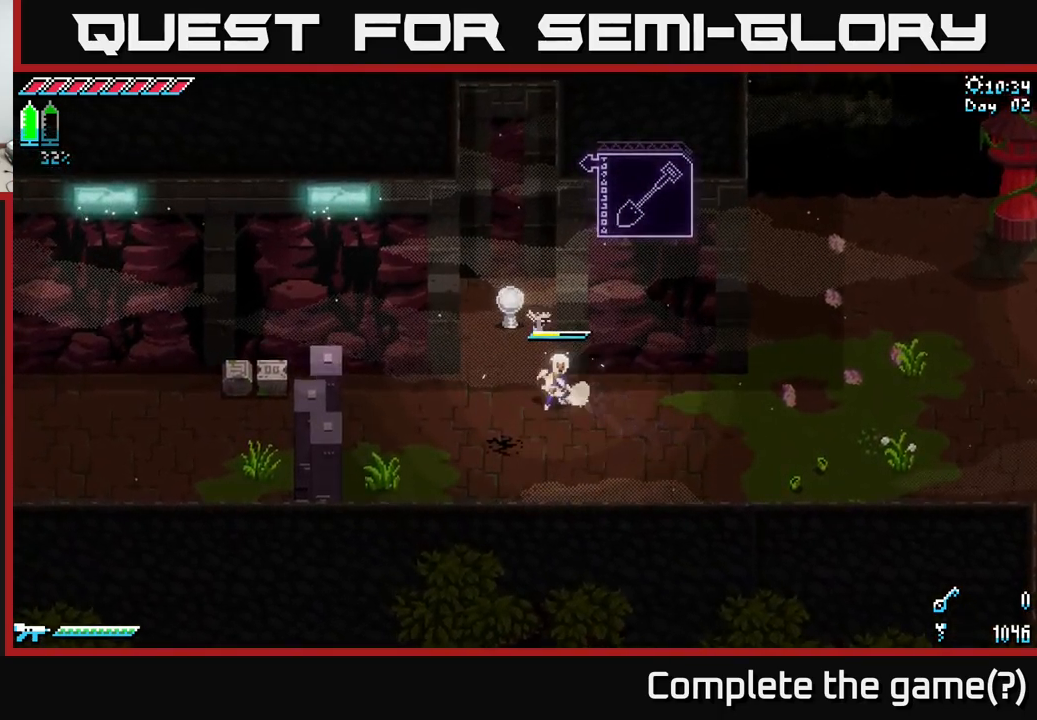
{"buttons": ["X"], "left_stick": "left", "right_stick": "center", "events": [[33, "X", "down"], [200, "left_stick", "left"]]}
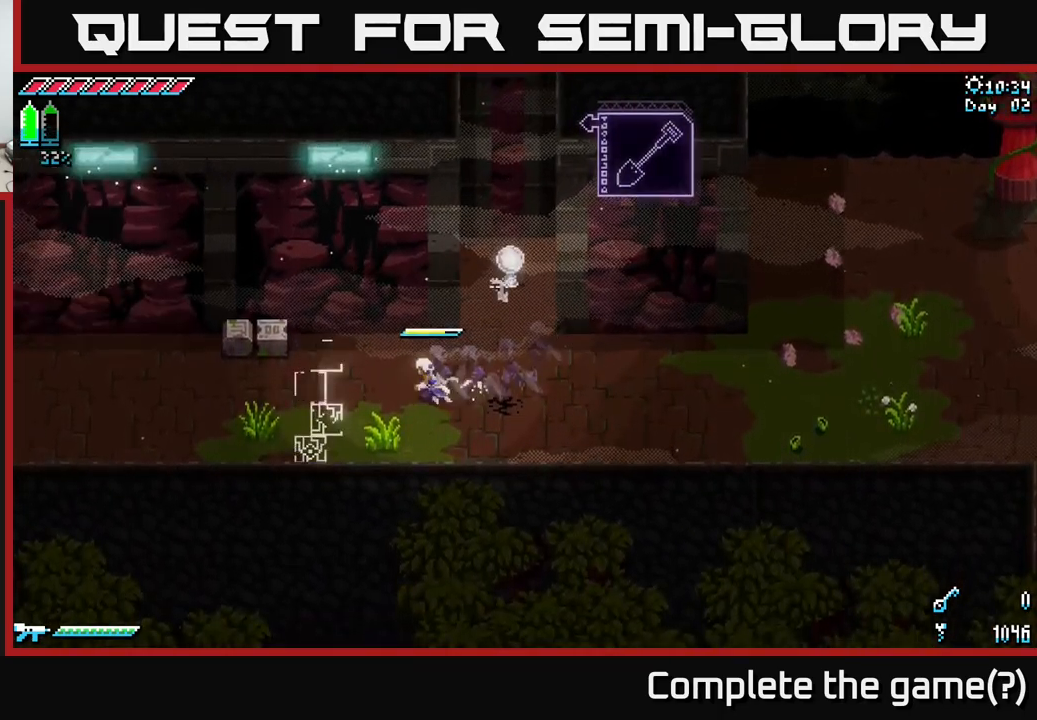
{"buttons": [], "left_stick": "up", "right_stick": "center", "events": [[16, "A", "down"], [50, "X", "up"], [83, "A", "up"], [116, "R2", "down"], [216, "left_stick", "up-left"], [250, "R2", "up"], [366, "left_stick", "center"], [483, "left_stick", "up"]]}
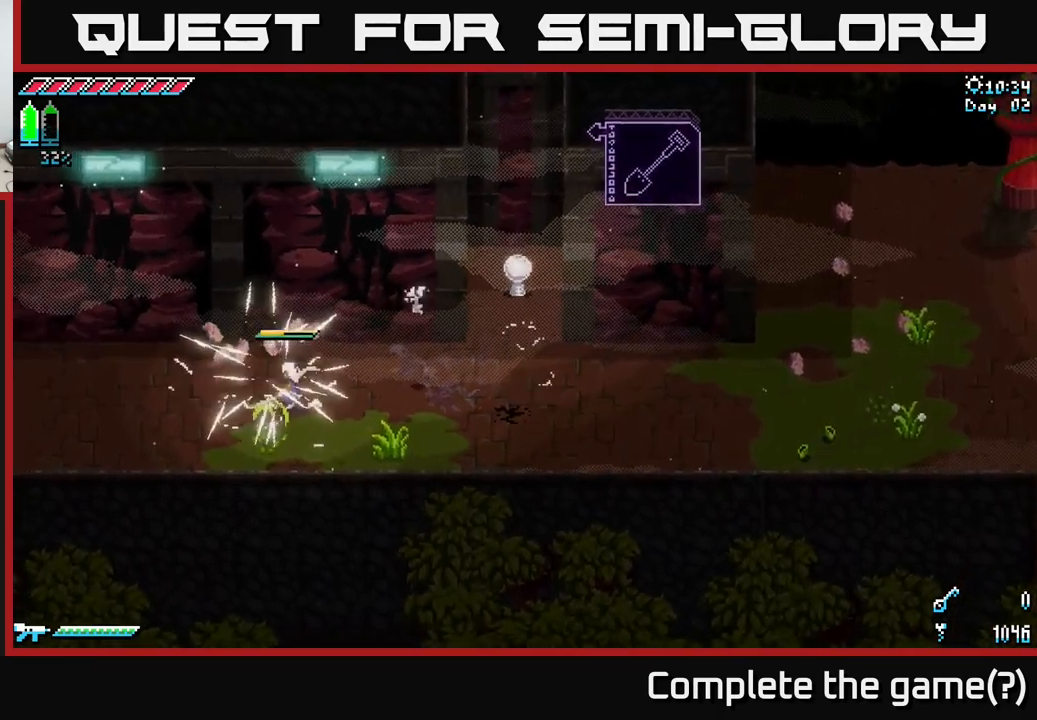
{"buttons": ["X"], "left_stick": "left", "right_stick": "center", "events": [[266, "left_stick", "left"], [333, "X", "down"]]}
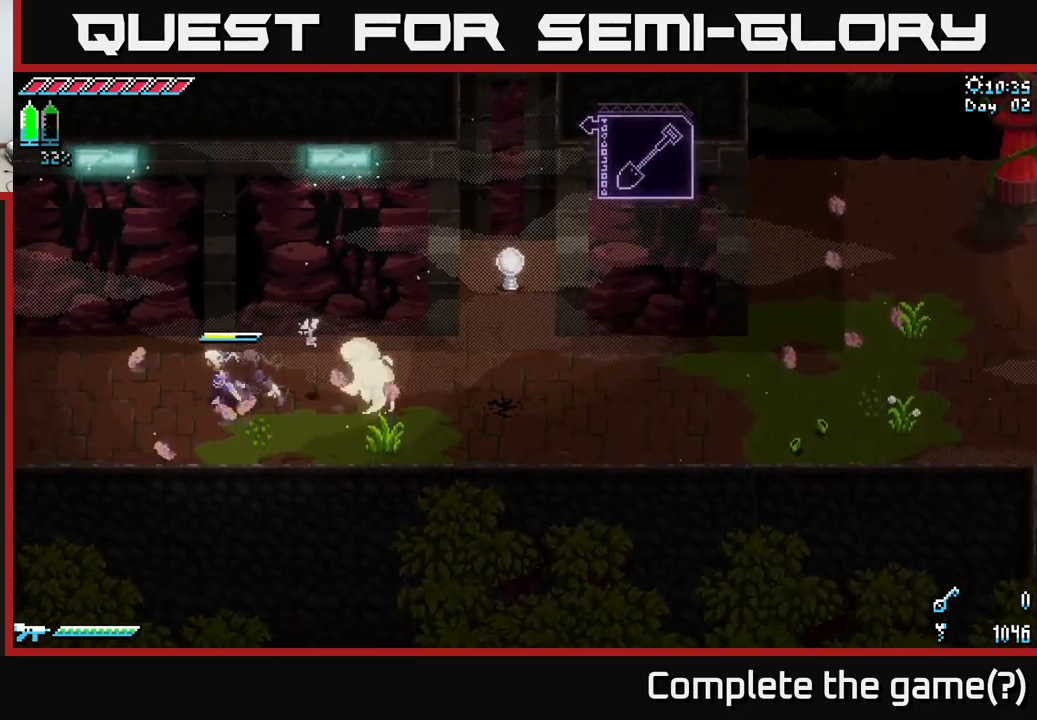
{"buttons": ["X"], "left_stick": "left", "right_stick": "center", "events": []}
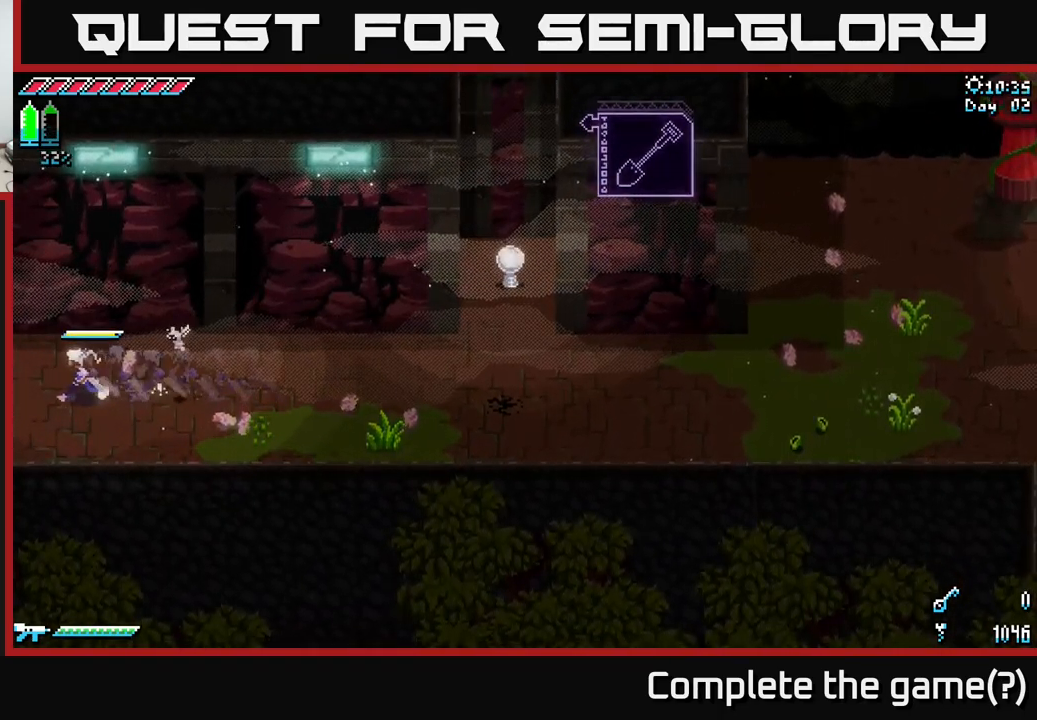
{"buttons": [], "left_stick": "center", "right_stick": "center", "events": [[433, "X", "up"], [500, "left_stick", "center"]]}
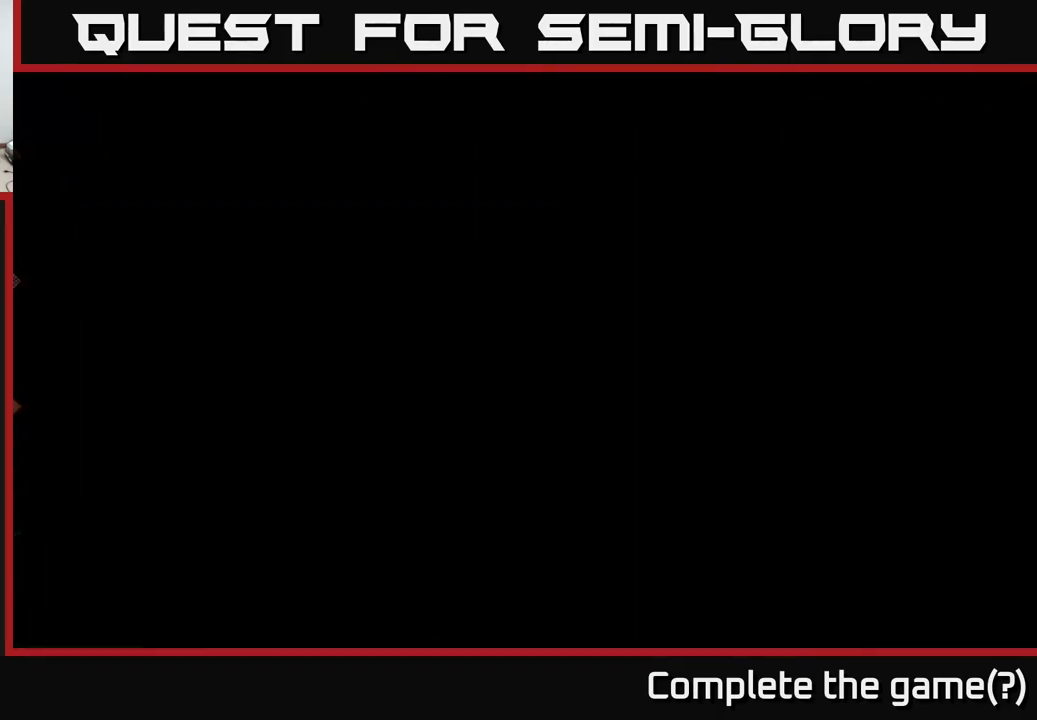
{"buttons": ["X"], "left_stick": "left", "right_stick": "center", "events": [[166, "left_stick", "left"], [316, "X", "down"]]}
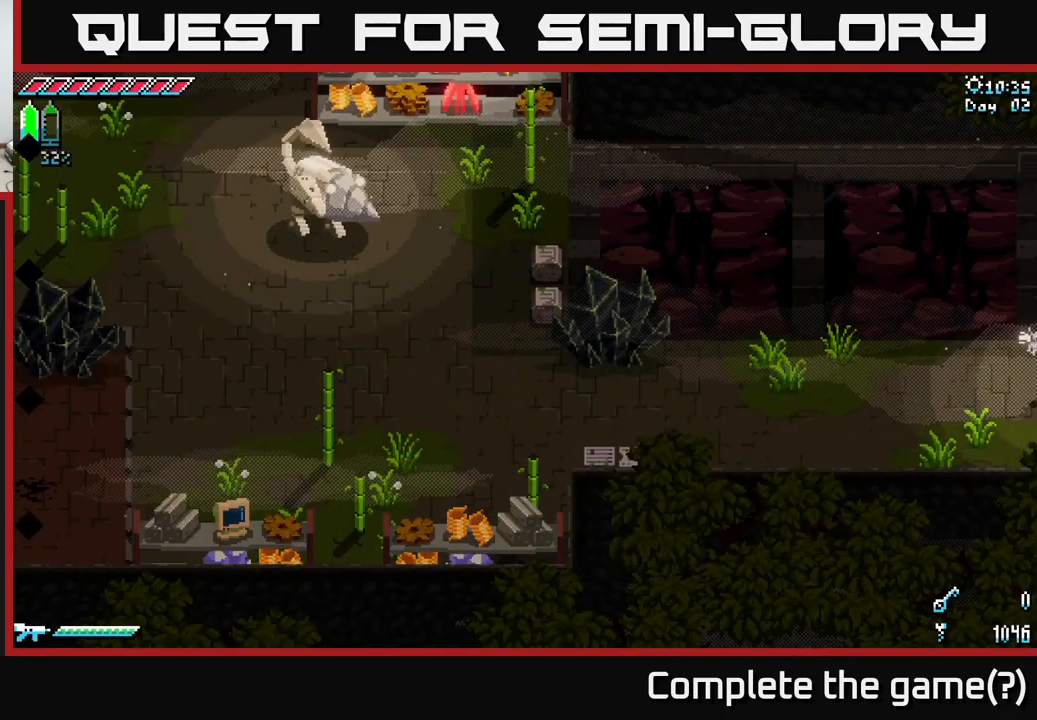
{"buttons": ["X"], "left_stick": "center", "right_stick": "center", "events": [[416, "left_stick", "center"]]}
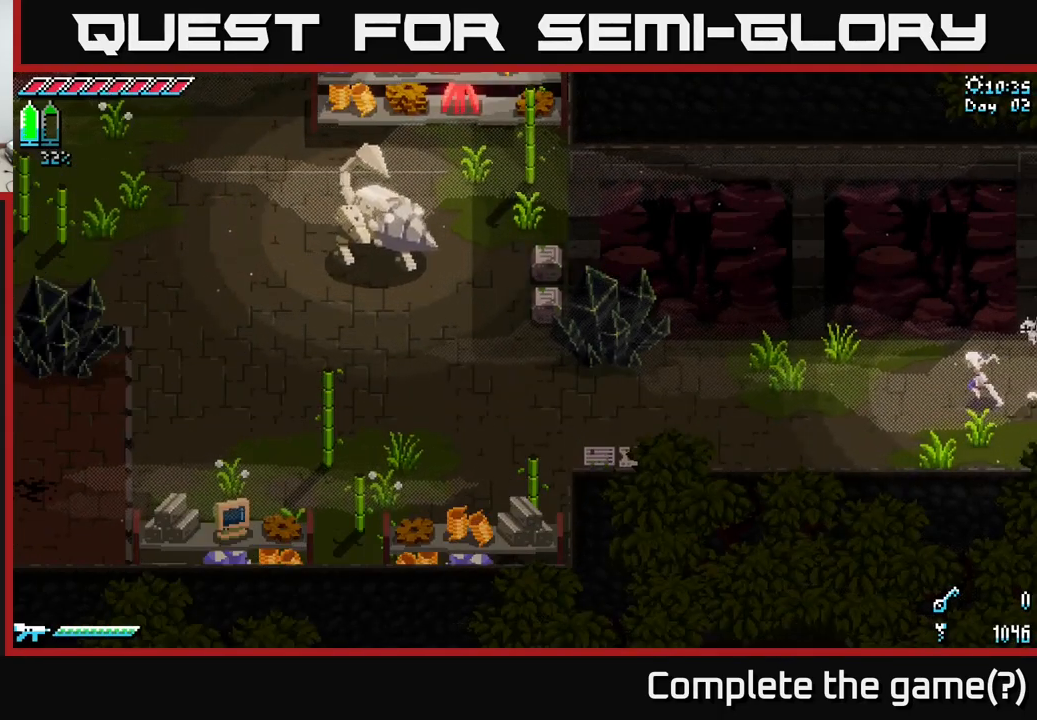
{"buttons": [], "left_stick": "left", "right_stick": "center", "events": [[50, "X", "up"], [83, "X", "down"], [116, "X", "up"], [300, "left_stick", "left"]]}
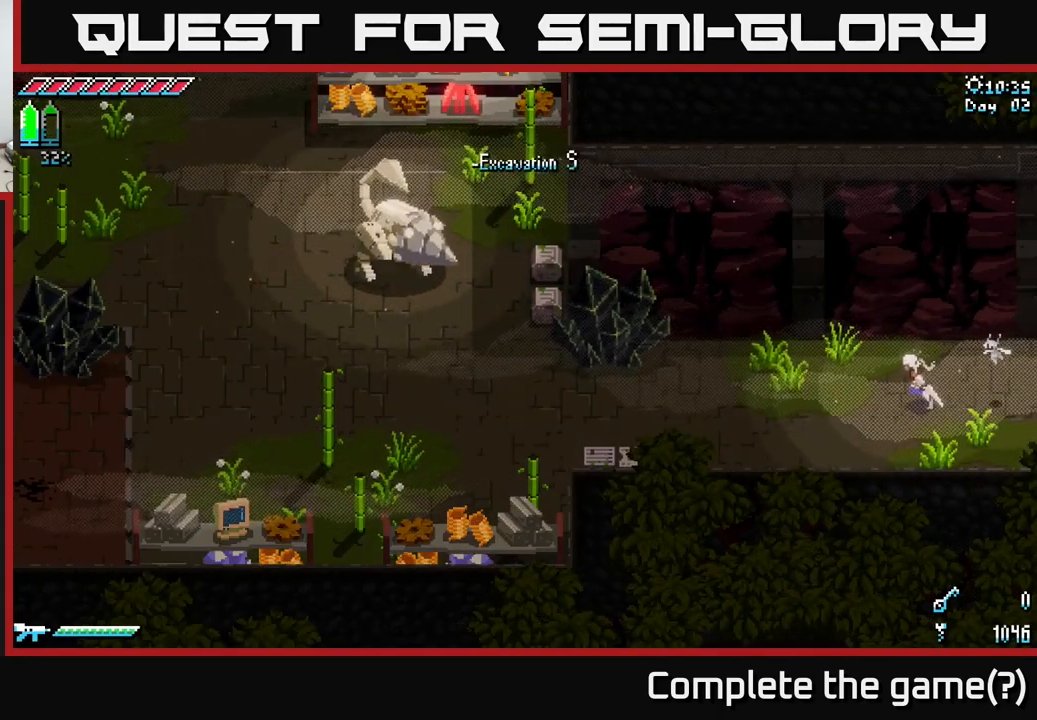
{"buttons": ["A", "X"], "left_stick": "left", "right_stick": "center", "events": [[167, "X", "down"], [483, "A", "down"]]}
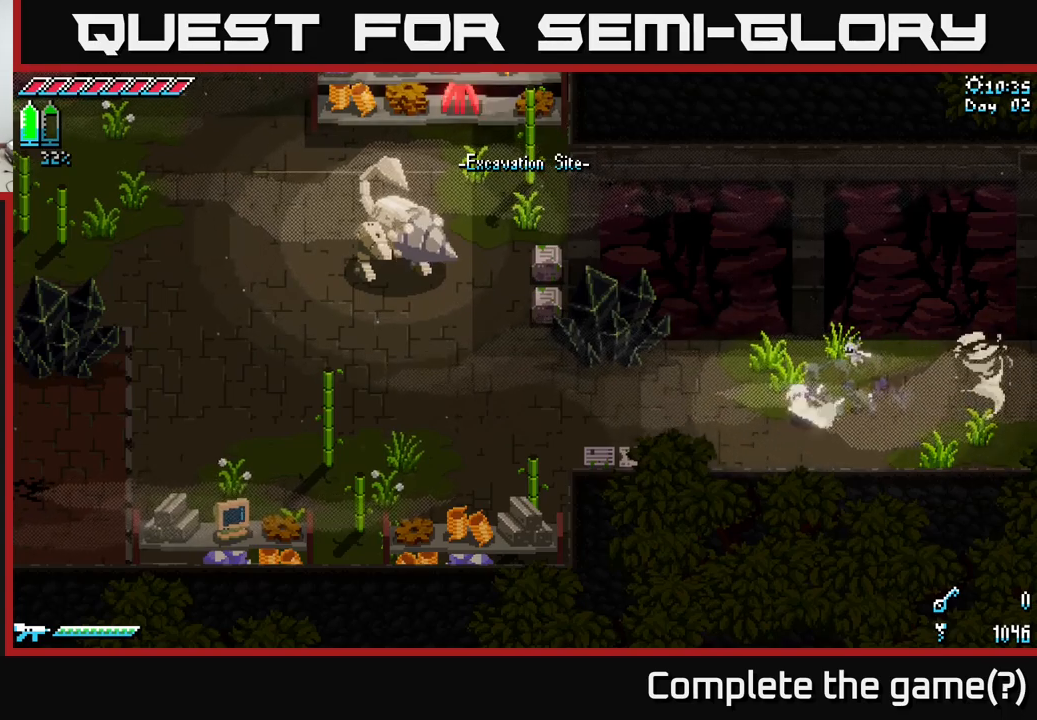
{"buttons": [], "left_stick": "center", "right_stick": "center", "events": [[133, "A", "up"], [167, "R2", "down"], [183, "X", "up"], [183, "left_stick", "center"], [283, "R2", "up"]]}
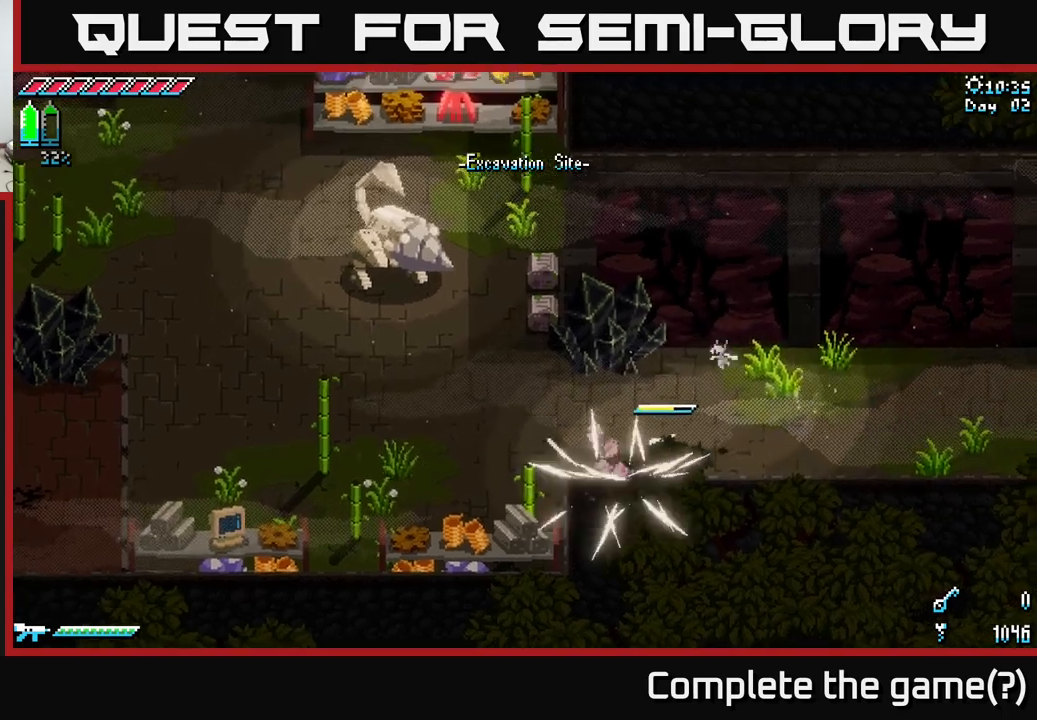
{"buttons": [], "left_stick": "up-left", "right_stick": "center", "events": [[200, "left_stick", "up-left"]]}
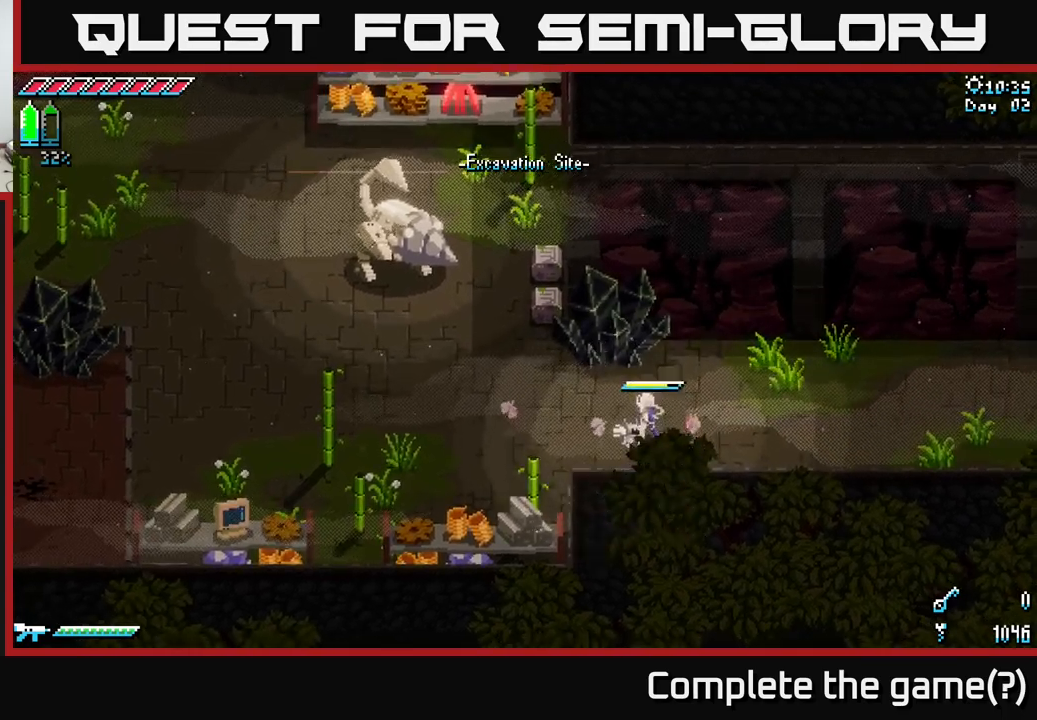
{"buttons": [], "left_stick": "up-left", "right_stick": "center", "events": []}
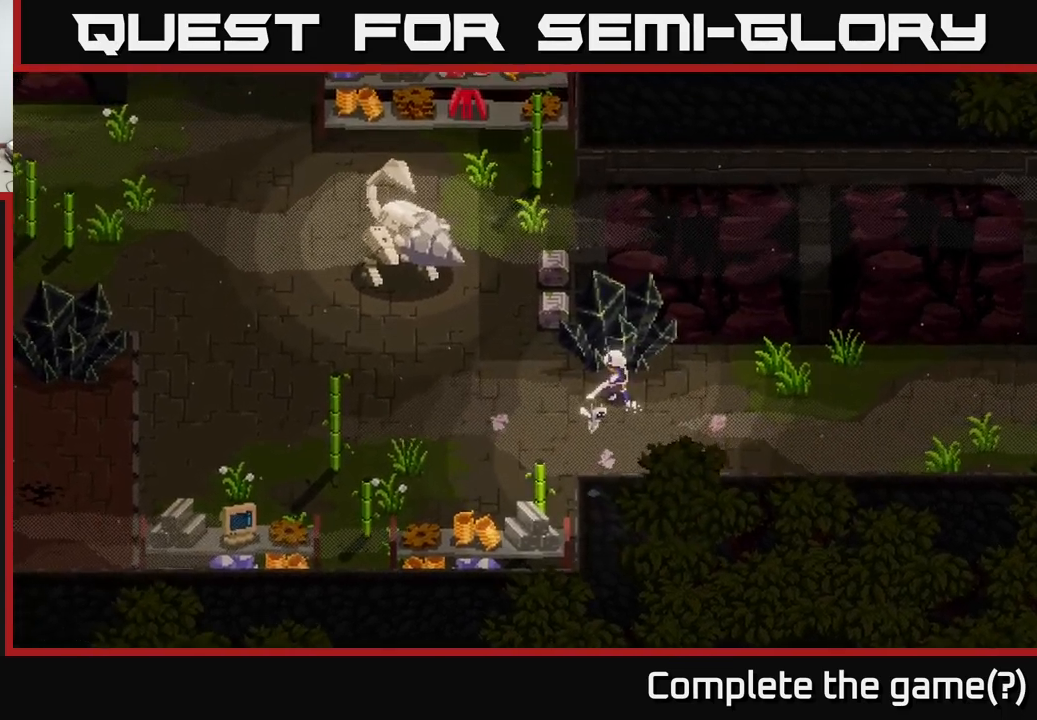
{"buttons": [], "left_stick": "center", "right_stick": "center", "events": [[83, "R2", "down"], [183, "R2", "up"], [250, "left_stick", "center"]]}
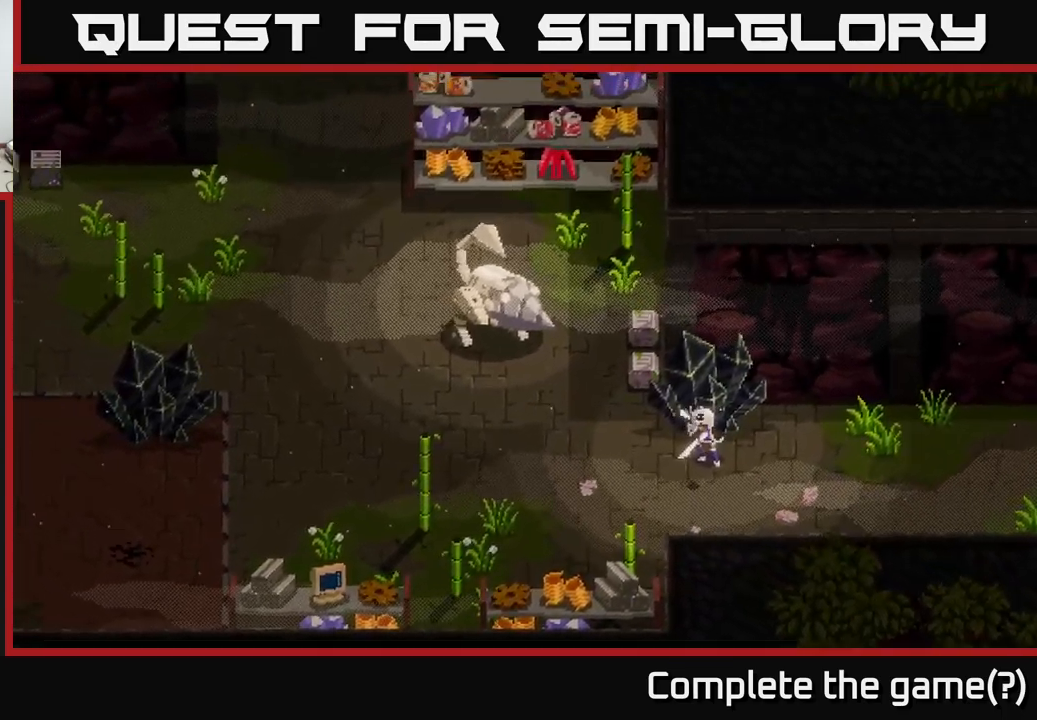
{"buttons": [], "left_stick": "center", "right_stick": "center", "events": []}
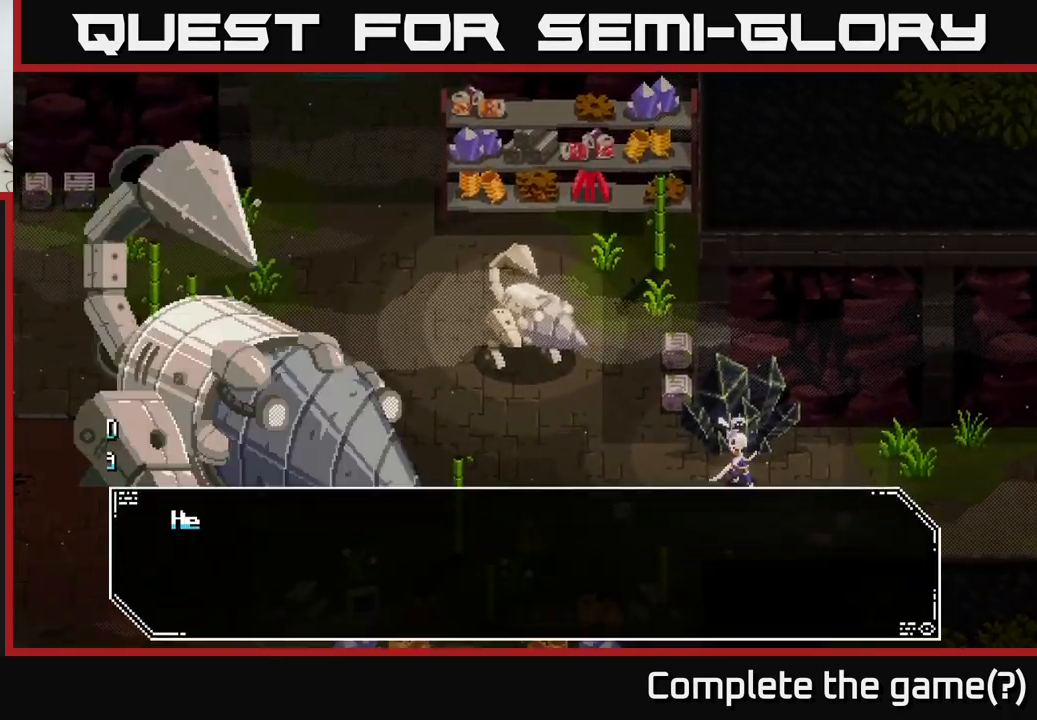
{"buttons": [], "left_stick": "center", "right_stick": "center", "events": []}
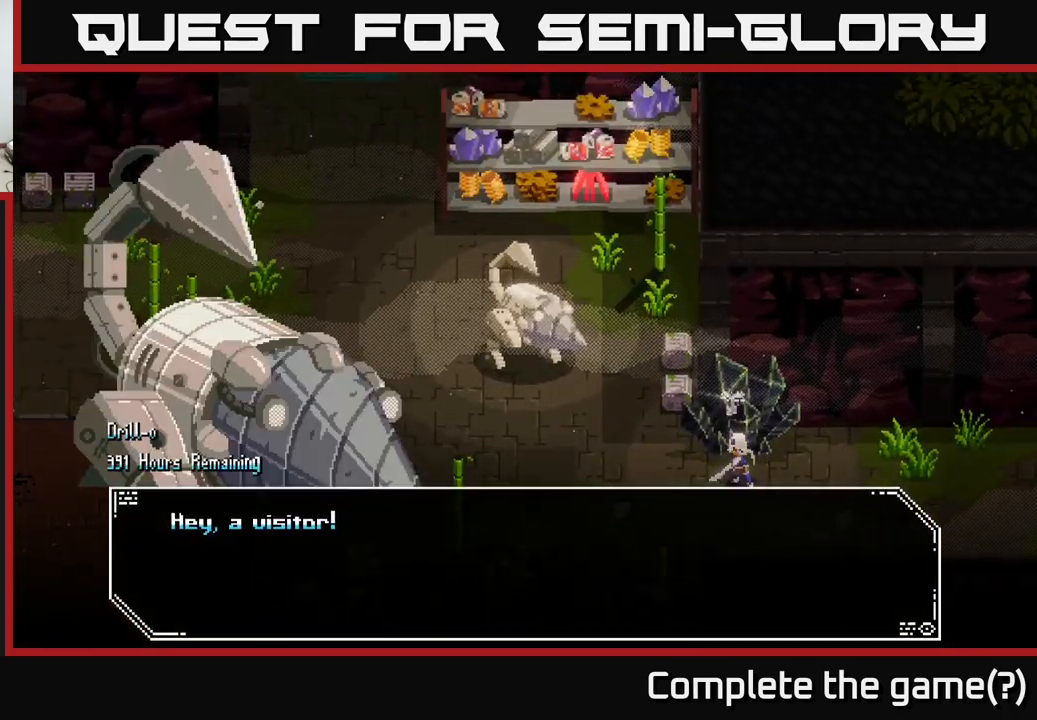
{"buttons": [], "left_stick": "center", "right_stick": "center", "events": []}
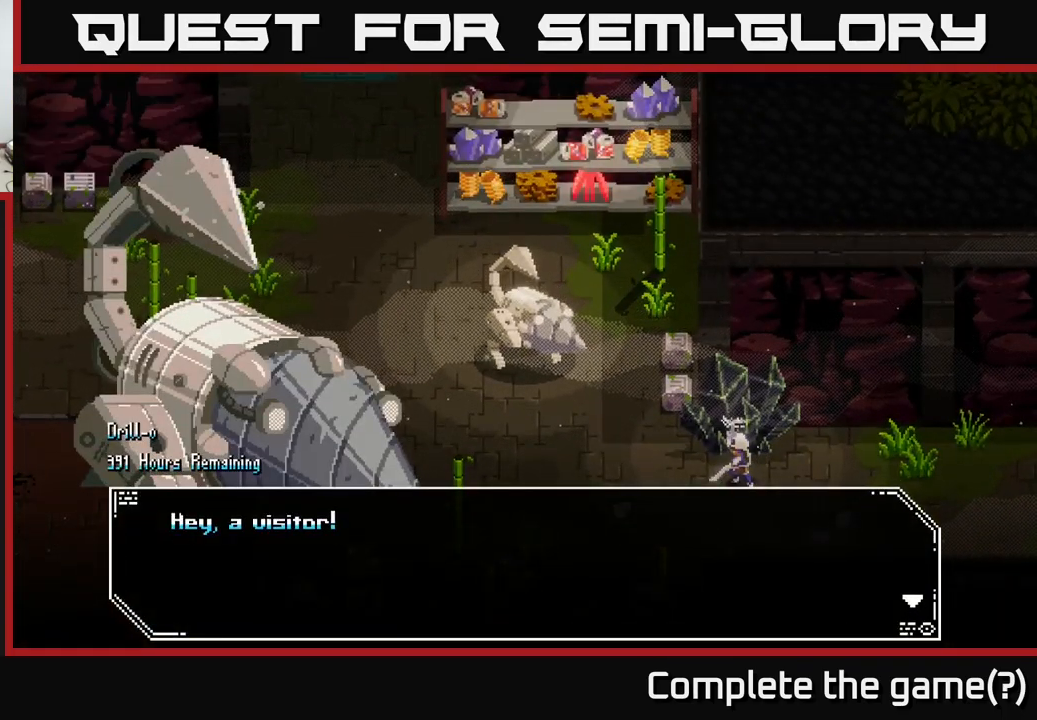
{"buttons": [], "left_stick": "center", "right_stick": "center", "events": []}
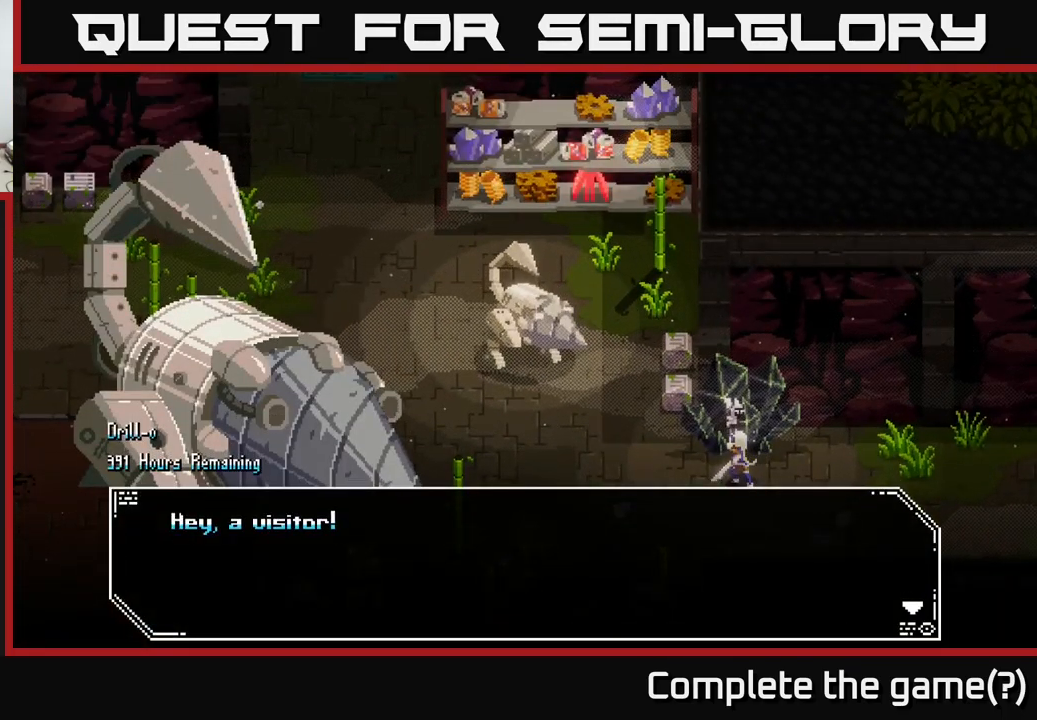
{"buttons": [], "left_stick": "center", "right_stick": "center", "events": []}
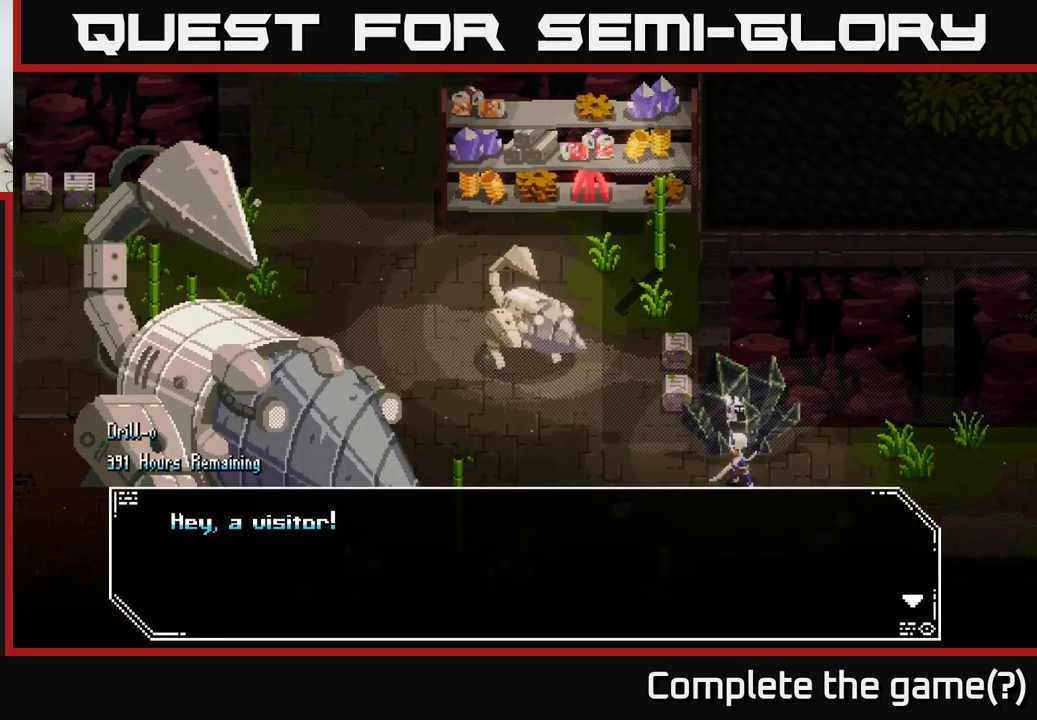
{"buttons": [], "left_stick": "center", "right_stick": "center", "events": [[167, "A", "down"], [349, "A", "up"]]}
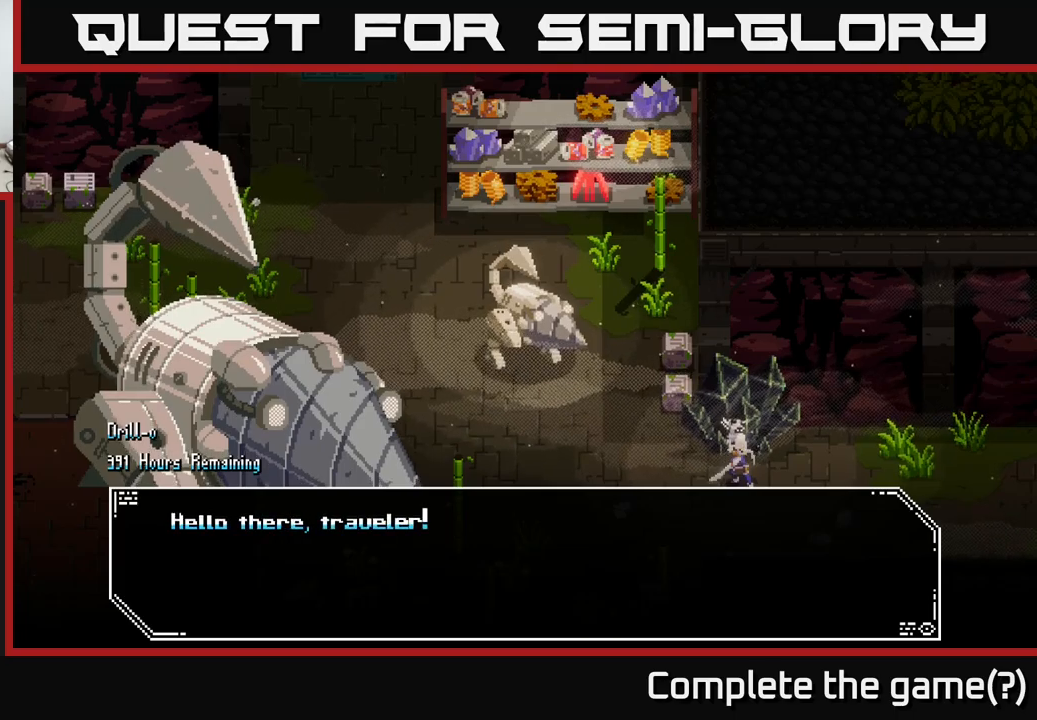
{"buttons": [], "left_stick": "center", "right_stick": "center", "events": []}
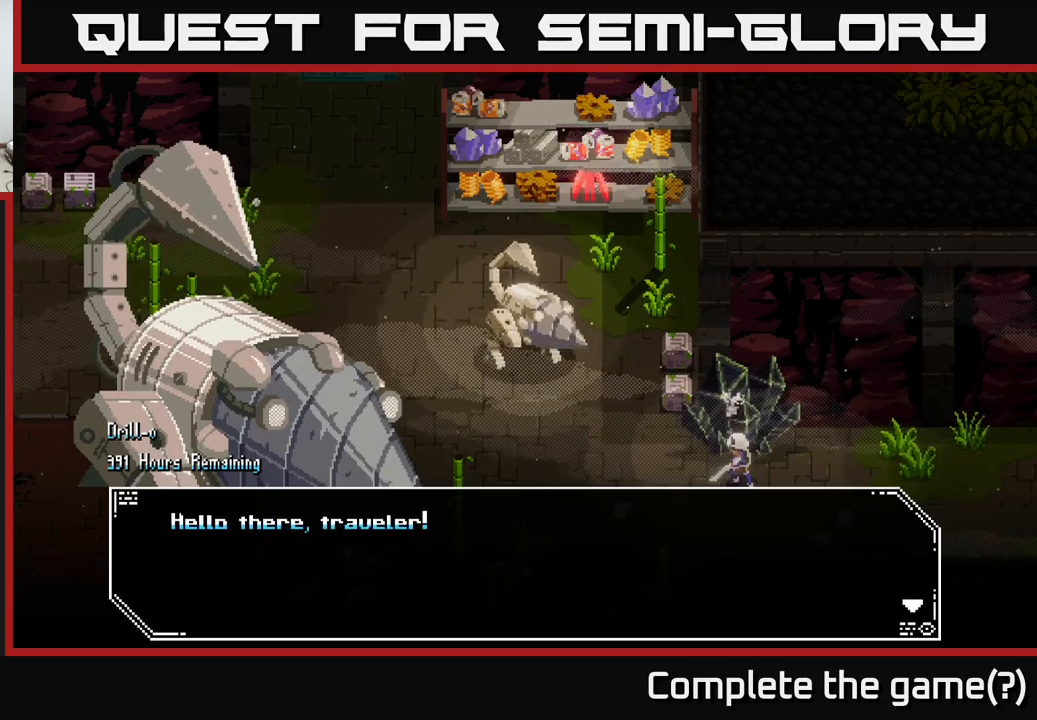
{"buttons": [], "left_stick": "center", "right_stick": "center", "events": [[167, "A", "down"], [384, "A", "up"]]}
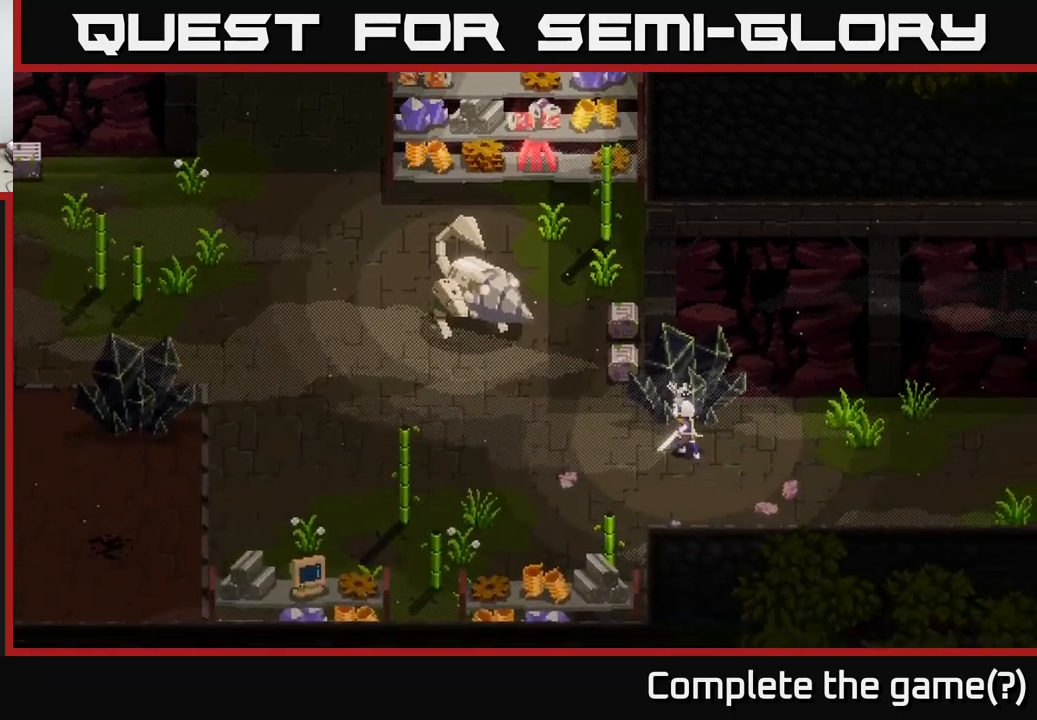
{"buttons": [], "left_stick": "left", "right_stick": "center", "events": [[267, "left_stick", "left"]]}
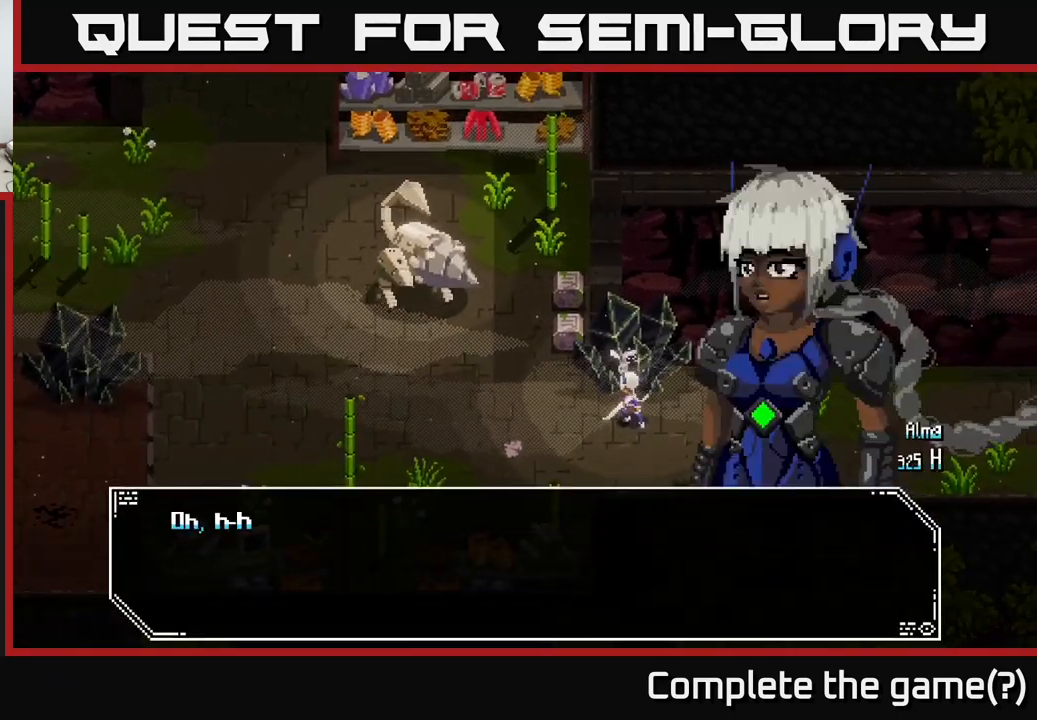
{"buttons": [], "left_stick": "center", "right_stick": "center", "events": [[17, "left_stick", "down-left"], [267, "left_stick", "center"]]}